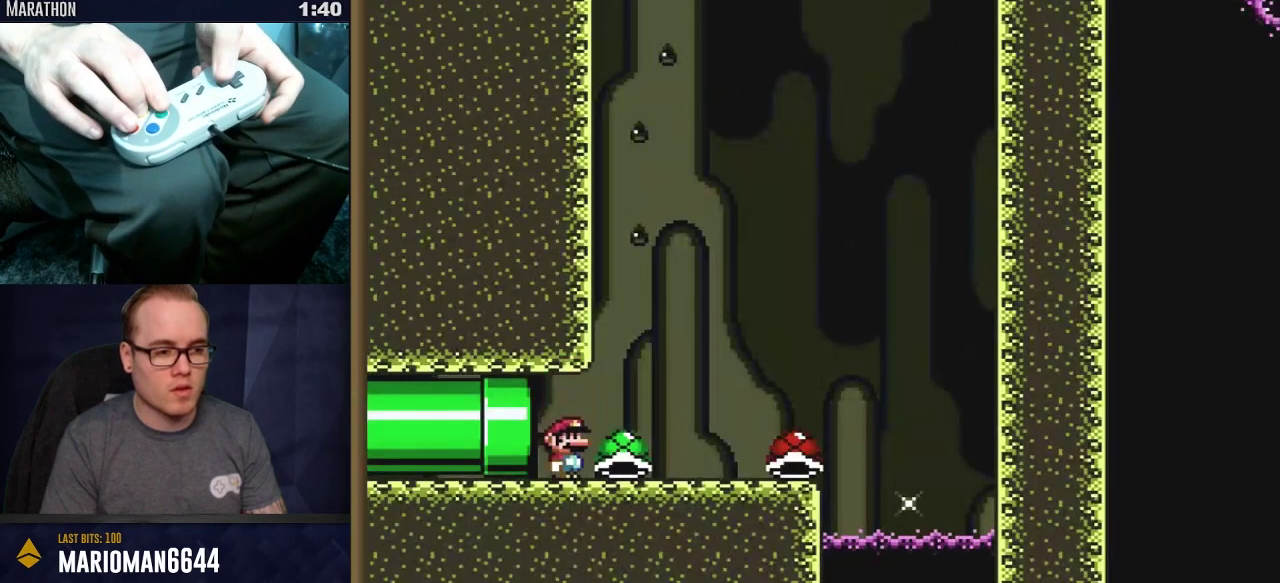
Gameplay with a controller (Nintendo layout); each line is a JSON object with the inputs held at the frame after it (dt_ms = milliseconds from this image to that frame). "events" lists button and stick changes between this image and that frame as [ms after this image, input, new state], when the widget could be followed in between. Not read: L3 R3 SELECT.
{"dt_ms": 300, "buttons": ["A", "B", "DPAD_RIGHT"], "events": [[83, "DPAD_RIGHT", "down"], [250, "A", "down"]]}
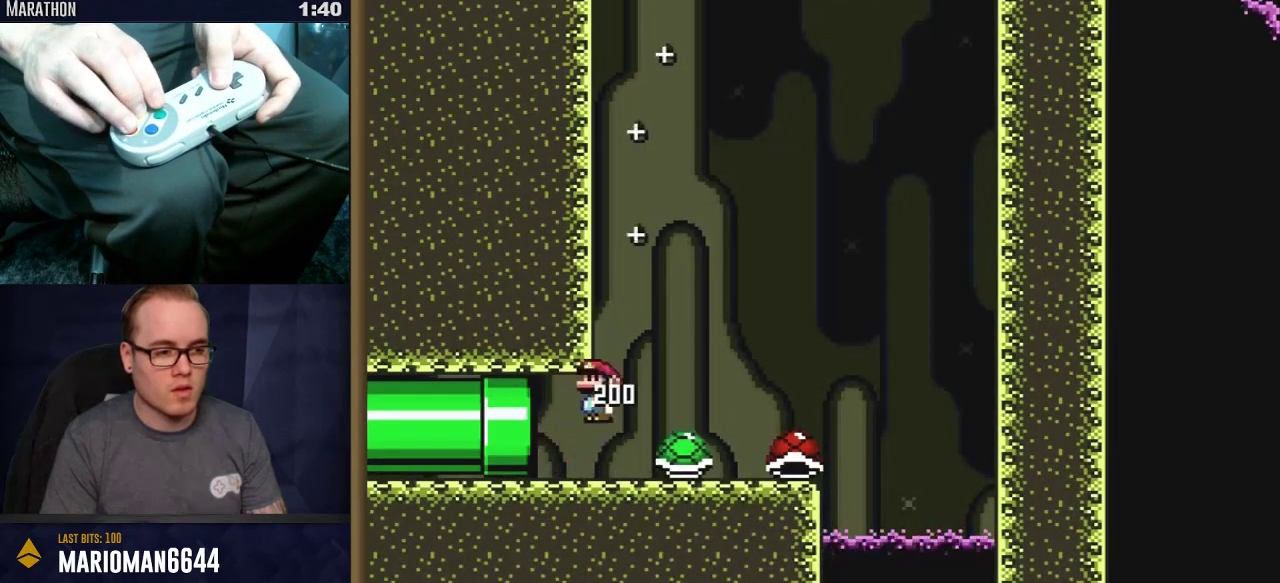
{"dt_ms": 500, "buttons": ["B", "DPAD_LEFT"], "events": [[200, "DPAD_RIGHT", "up"], [350, "A", "up"], [433, "DPAD_LEFT", "down"]]}
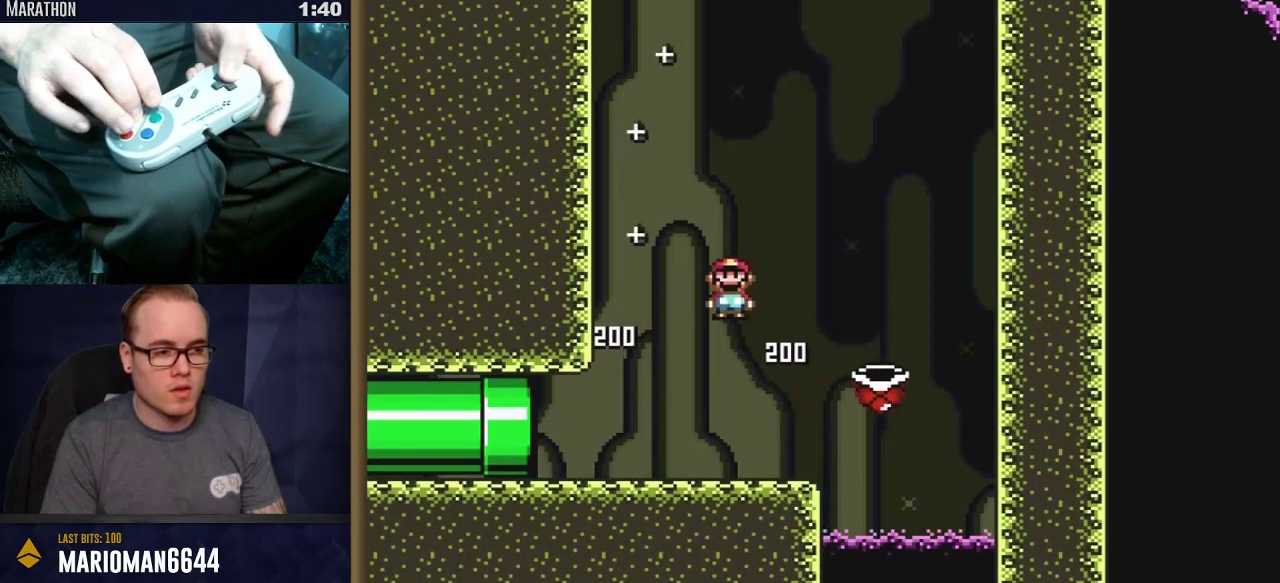
{"dt_ms": 400, "buttons": ["B"], "events": [[167, "DPAD_LEFT", "up"], [283, "A", "down"], [367, "A", "up"]]}
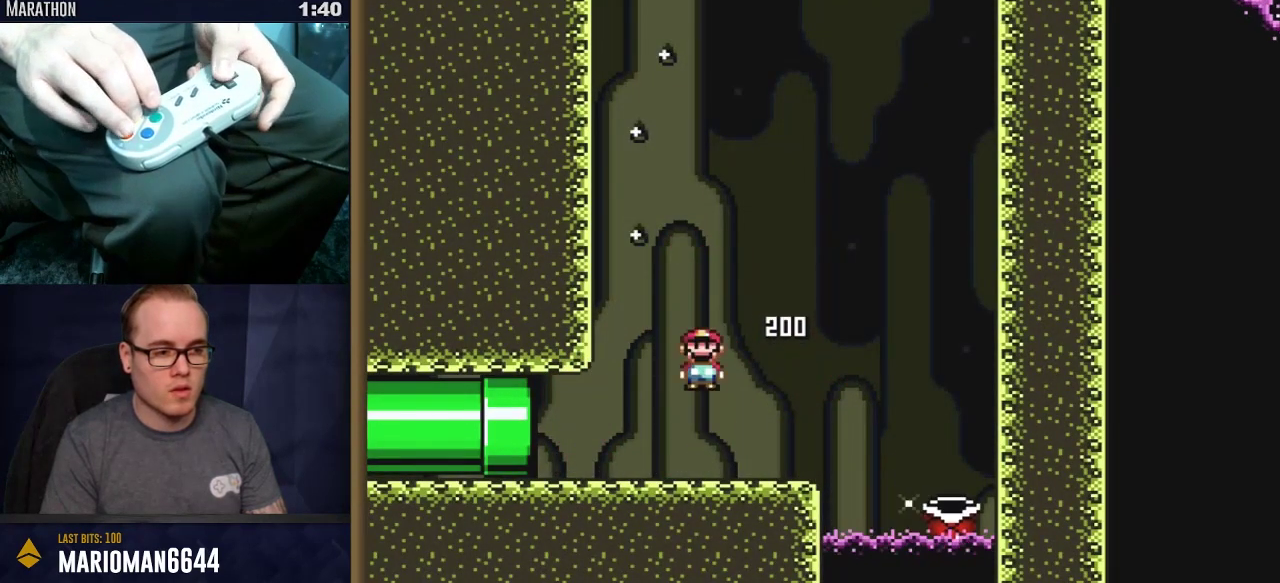
{"dt_ms": 400, "buttons": ["B", "Y", "DPAD_RIGHT"], "events": [[67, "DPAD_LEFT", "down"], [233, "DPAD_LEFT", "up"], [233, "Y", "down"], [367, "DPAD_RIGHT", "down"]]}
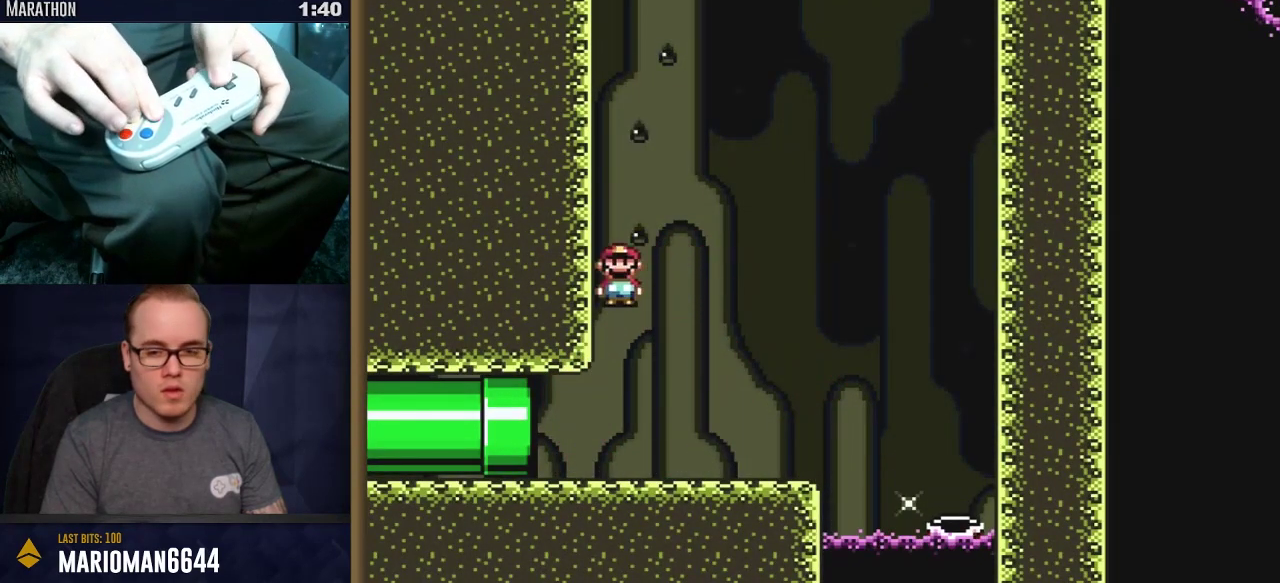
{"dt_ms": 500, "buttons": ["A", "Y", "DPAD_LEFT"], "events": [[100, "B", "up"], [350, "A", "down"], [467, "DPAD_RIGHT", "up"], [500, "DPAD_LEFT", "down"]]}
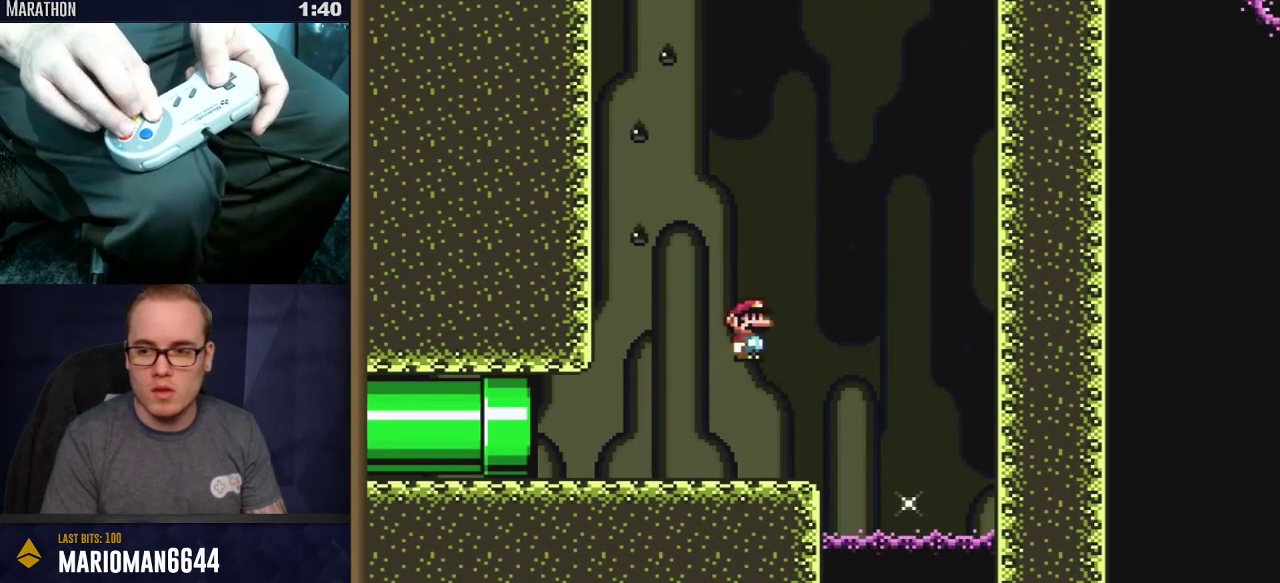
{"dt_ms": 400, "buttons": ["Y", "DPAD_LEFT"], "events": [[83, "A", "up"]]}
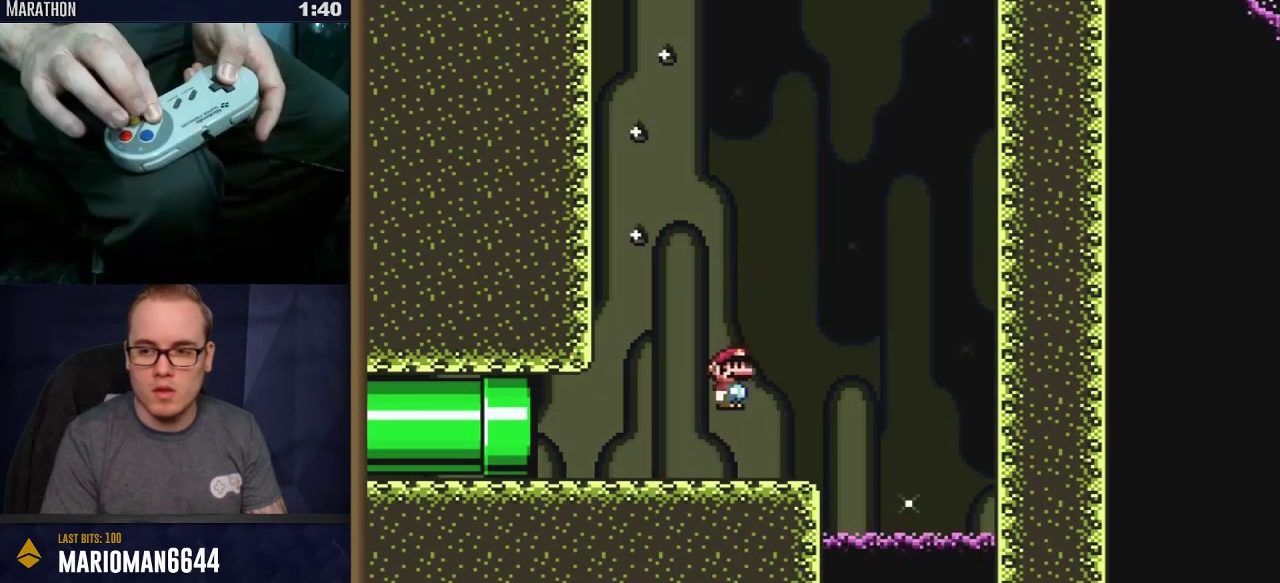
{"dt_ms": 700, "buttons": ["B", "Y", "DPAD_LEFT"], "events": [[133, "A", "down"], [133, "DPAD_LEFT", "up"], [217, "A", "up"], [217, "DPAD_RIGHT", "down"], [417, "A", "down"], [500, "A", "up"], [650, "B", "down"], [650, "DPAD_RIGHT", "up"], [683, "DPAD_LEFT", "down"]]}
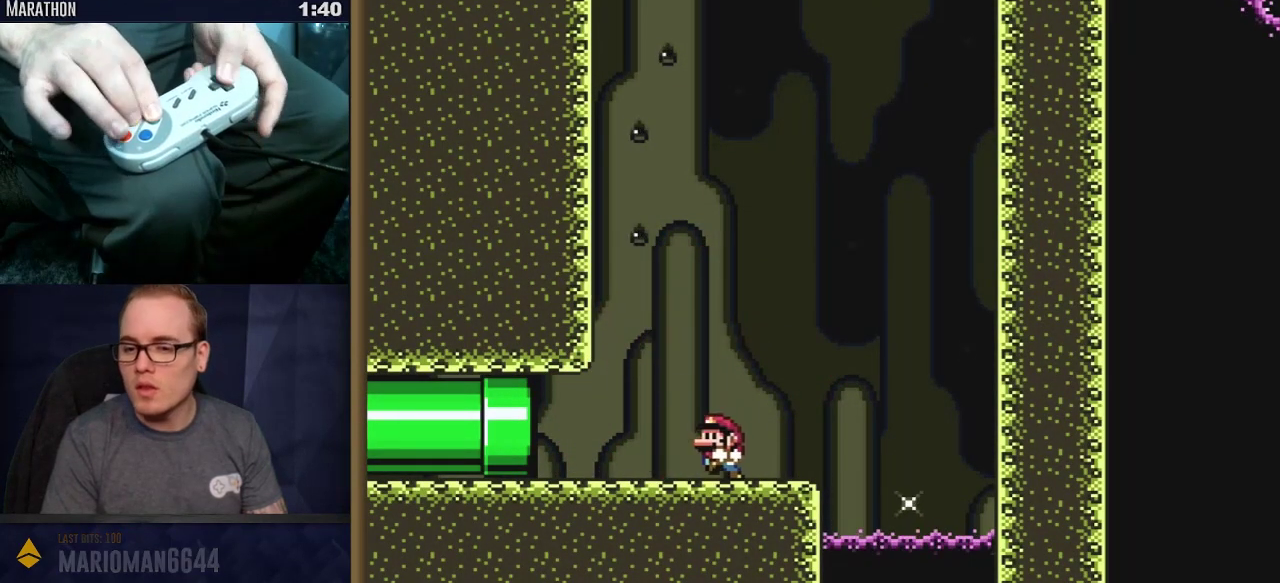
{"dt_ms": 400, "buttons": ["A", "Y"], "events": [[133, "B", "up"], [183, "DPAD_LEFT", "up"], [233, "B", "down"], [300, "A", "down"], [367, "B", "up"]]}
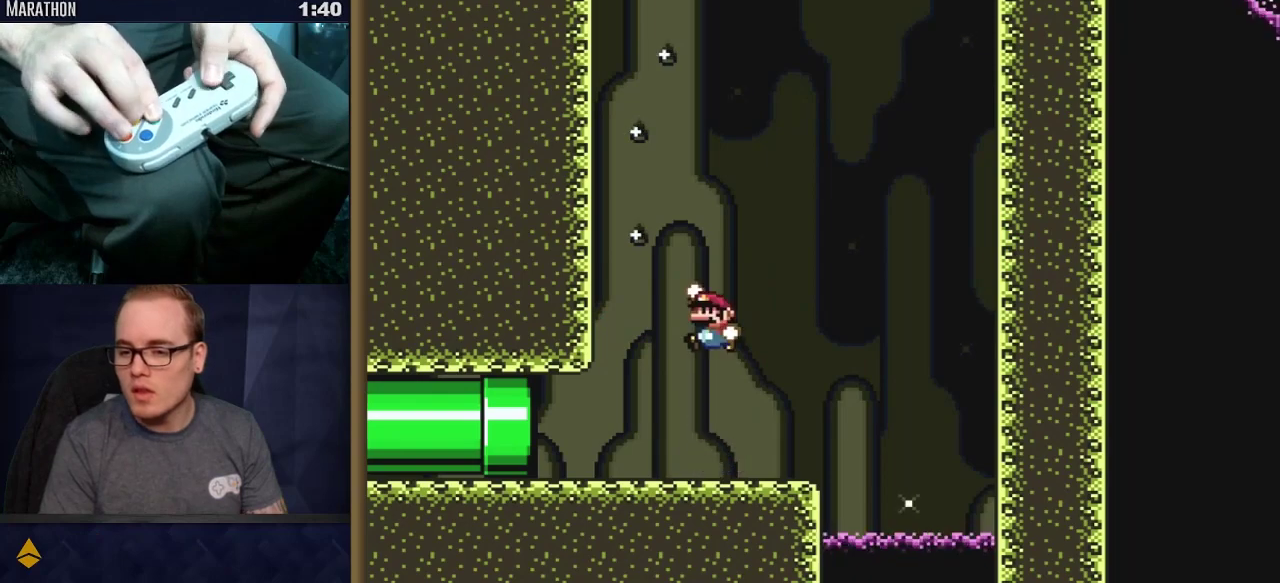
{"dt_ms": 300, "buttons": ["Y"], "events": [[17, "A", "up"], [117, "B", "down"], [117, "Y", "up"], [217, "Y", "down"], [250, "B", "up"]]}
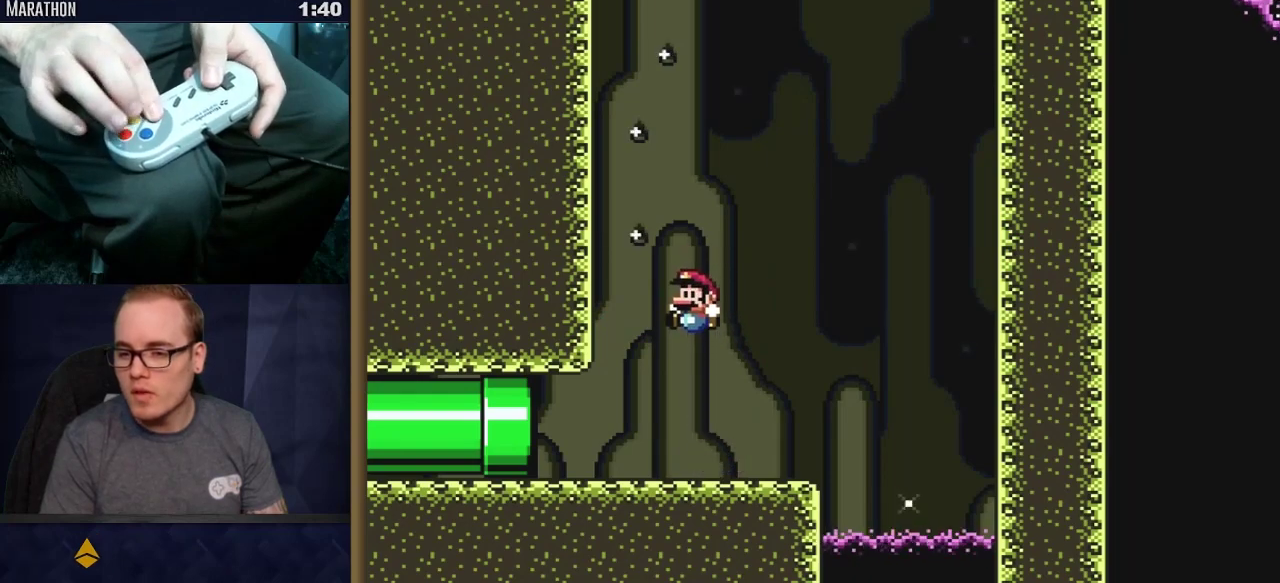
{"dt_ms": 600, "buttons": ["Y"], "events": [[250, "Y", "up"], [400, "B", "down"], [517, "B", "up"], [550, "Y", "down"]]}
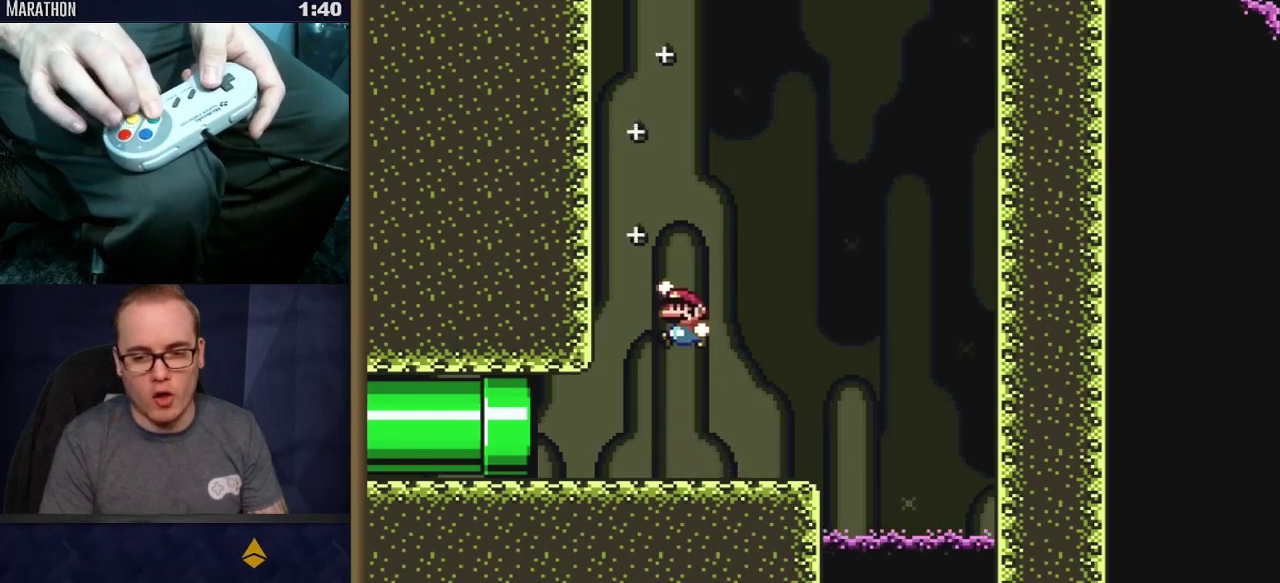
{"dt_ms": 300, "buttons": [], "events": [[33, "B", "down"], [33, "Y", "up"], [117, "B", "up"], [117, "Y", "down"], [250, "Y", "up"]]}
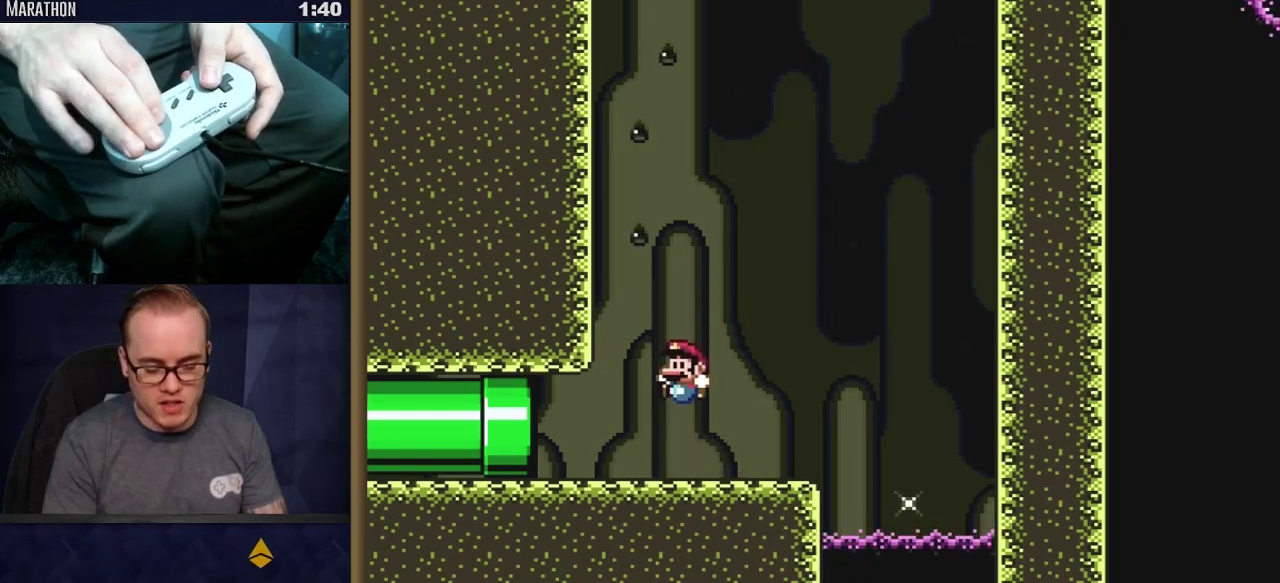
{"dt_ms": 700, "buttons": [], "events": []}
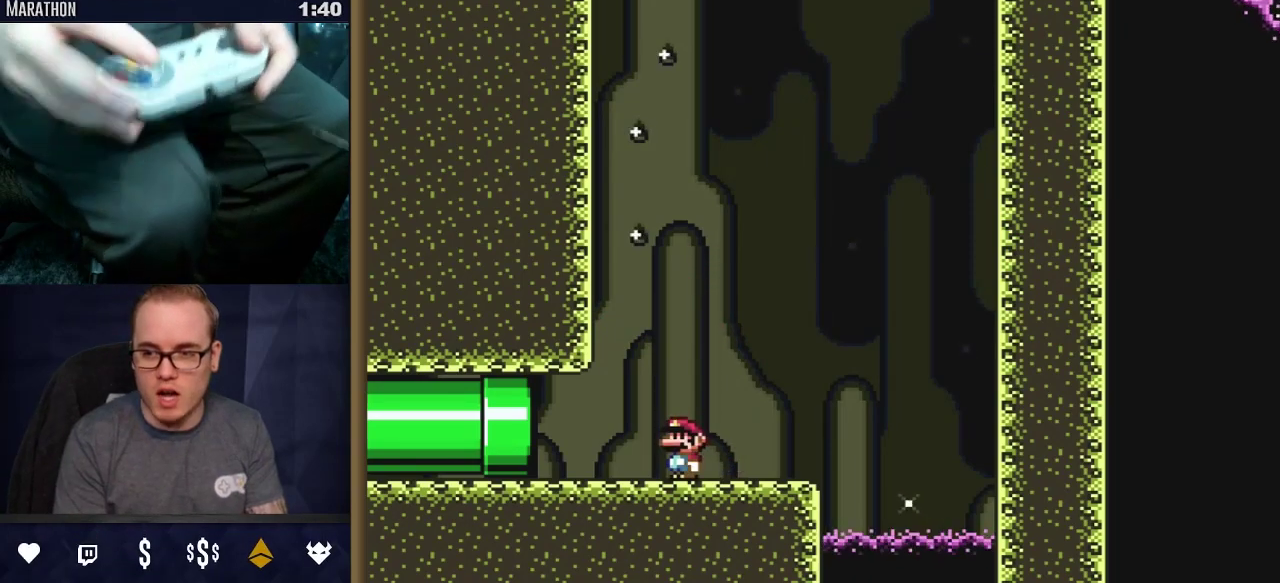
{"dt_ms": 500, "buttons": [], "events": []}
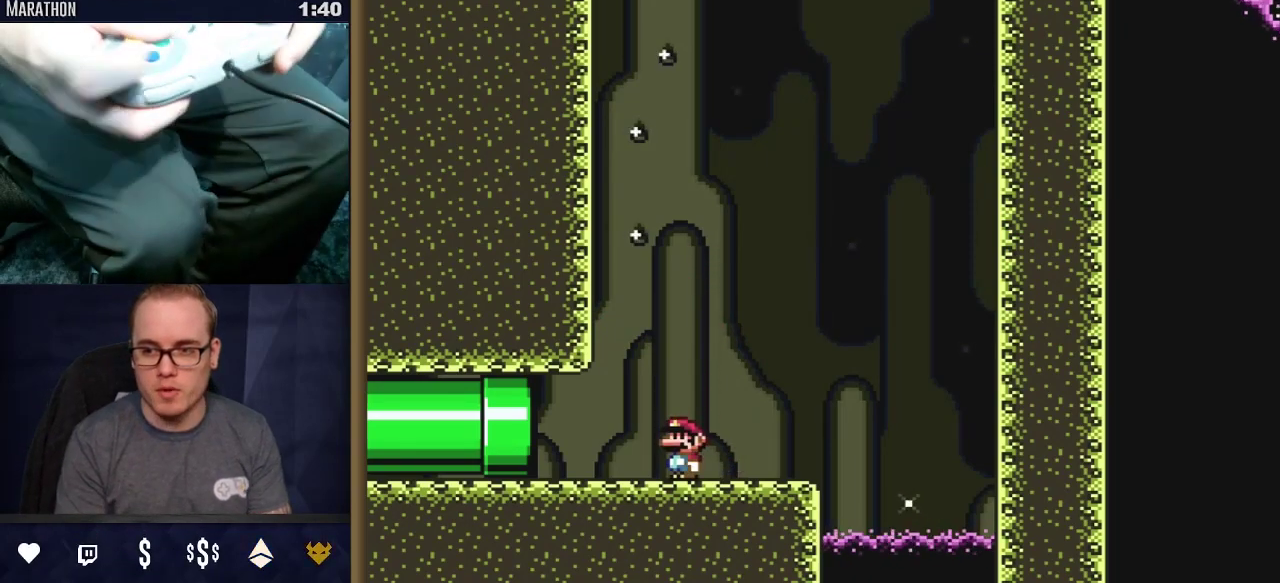
{"dt_ms": 500, "buttons": [], "events": []}
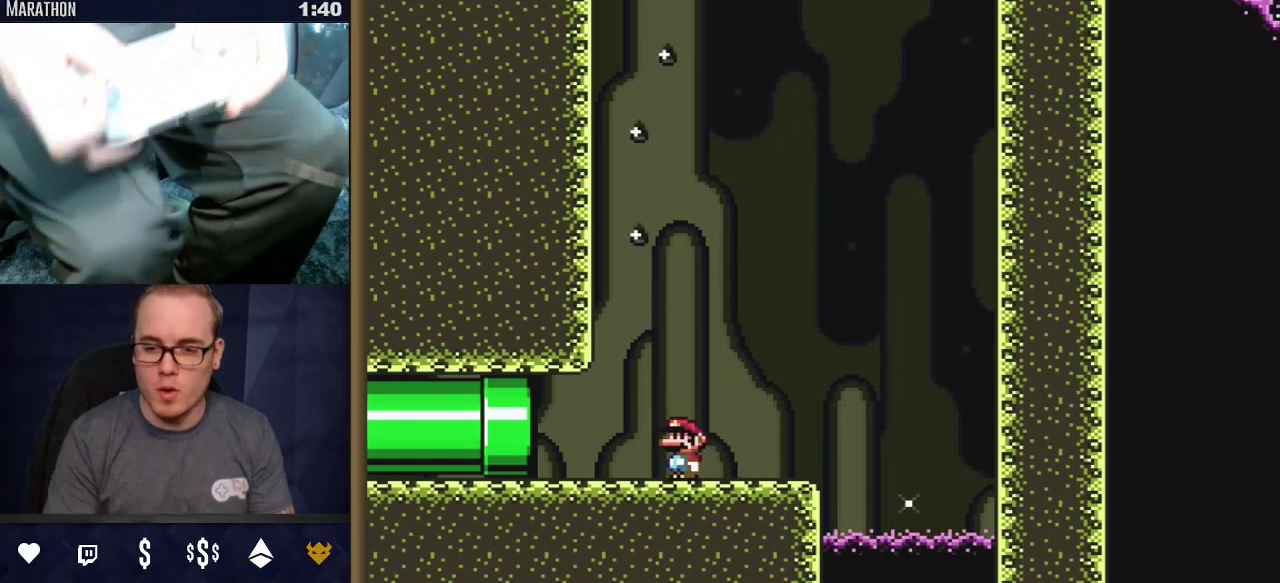
{"dt_ms": 500, "buttons": [], "events": []}
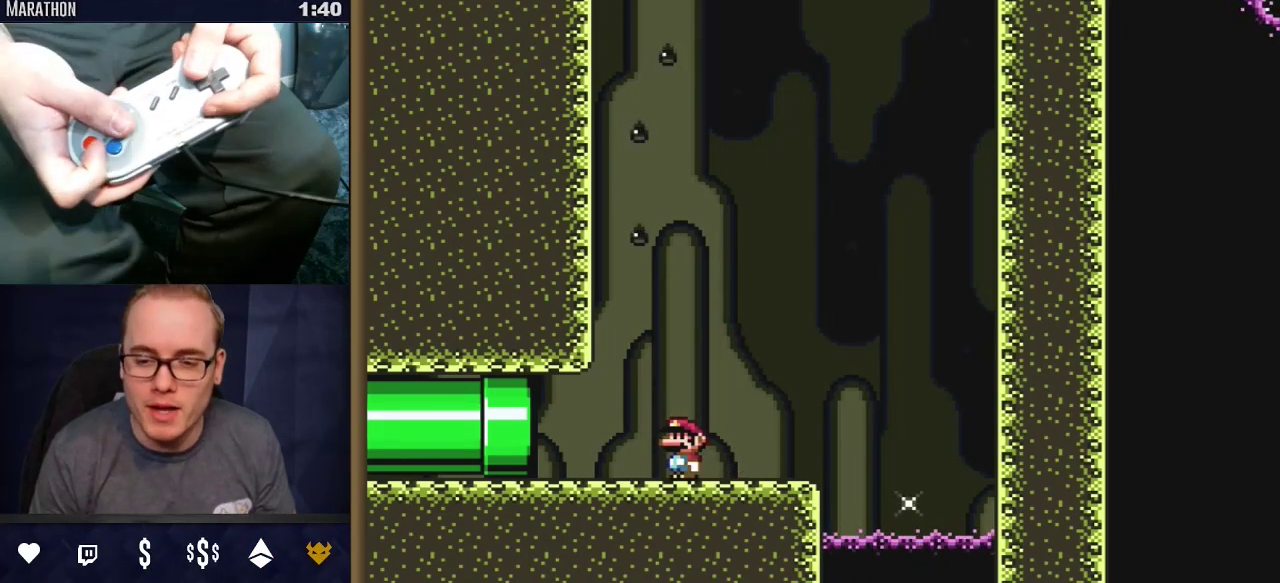
{"dt_ms": 500, "buttons": [], "events": []}
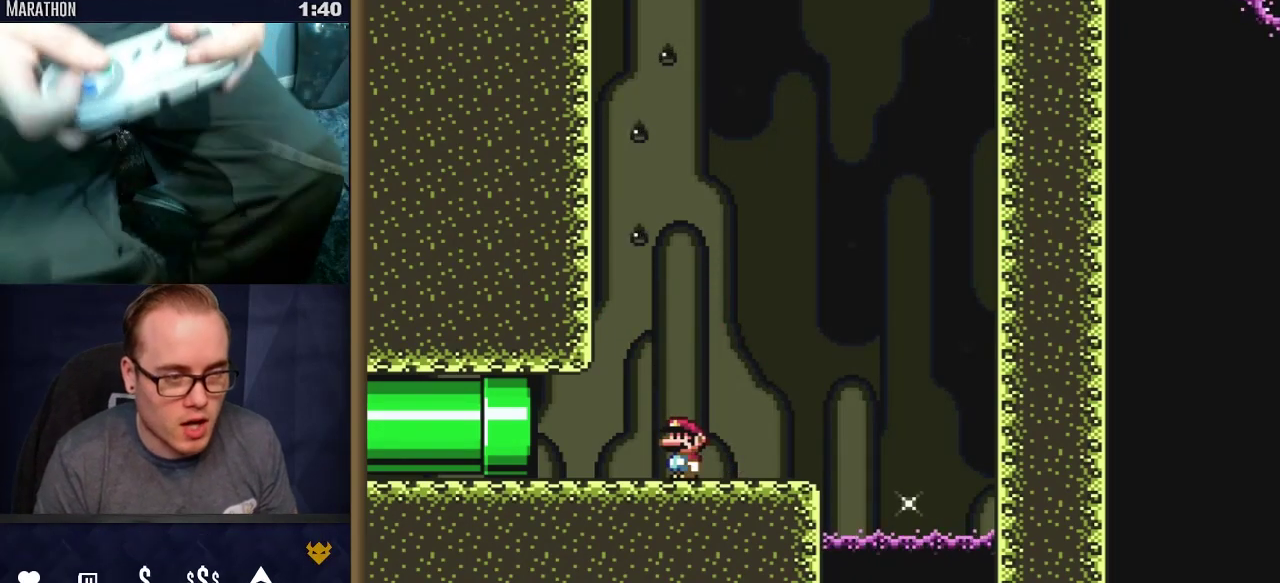
{"dt_ms": 500, "buttons": [], "events": []}
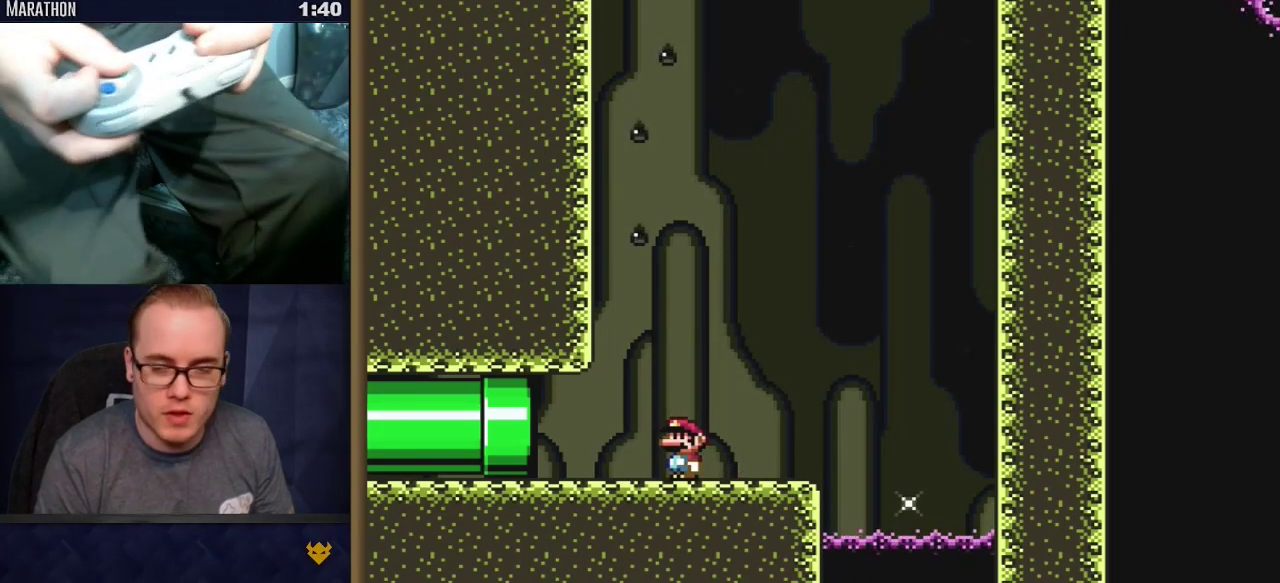
{"dt_ms": 600, "buttons": ["Y"], "events": [[183, "Y", "down"], [417, "DPAD_RIGHT", "down"], [583, "DPAD_RIGHT", "up"]]}
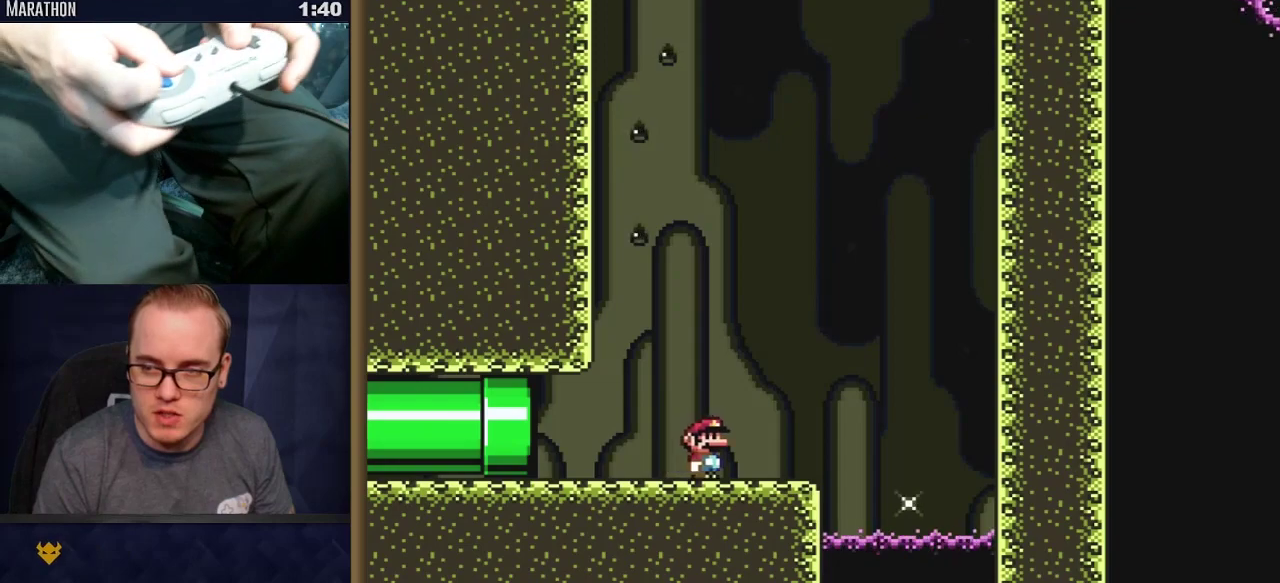
{"dt_ms": 500, "buttons": ["A", "Y"], "events": [[167, "DPAD_LEFT", "down"], [217, "DPAD_LEFT", "up"], [467, "A", "down"]]}
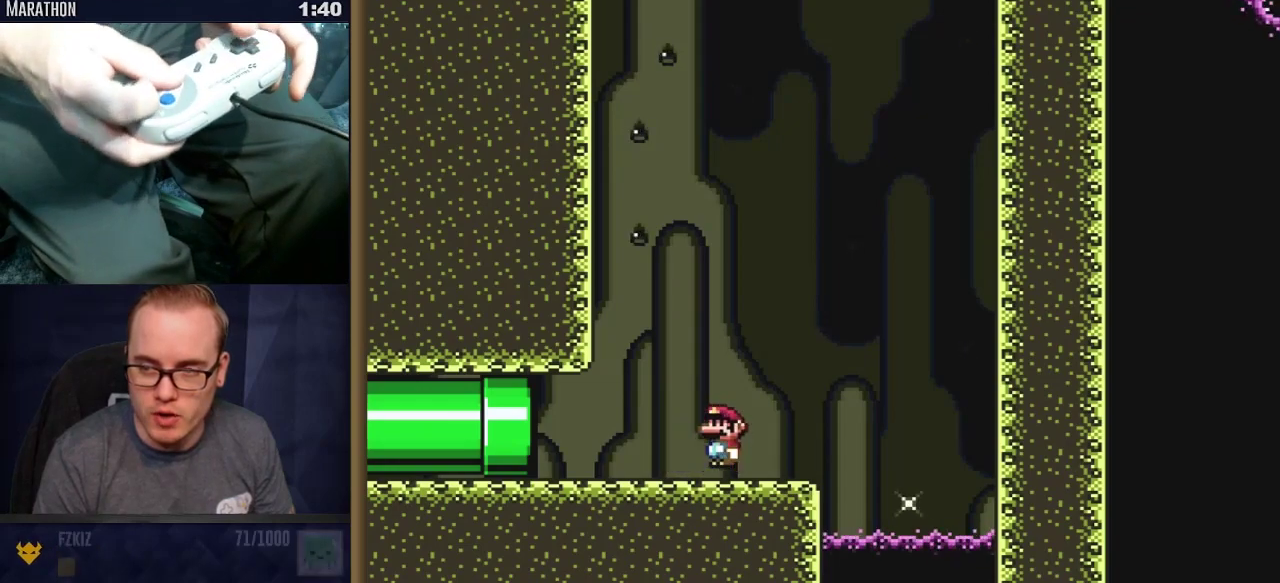
{"dt_ms": 500, "buttons": ["Y"], "events": [[150, "A", "up"], [383, "A", "down"], [433, "A", "up"]]}
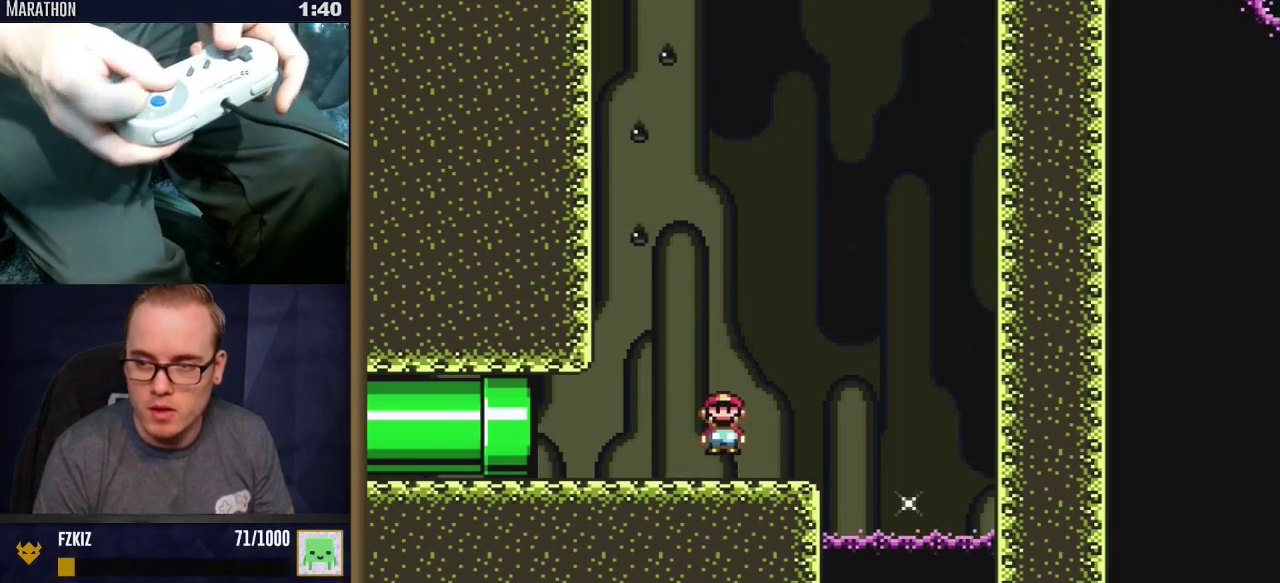
{"dt_ms": 400, "buttons": ["Y"], "events": [[150, "A", "down"], [250, "A", "up"]]}
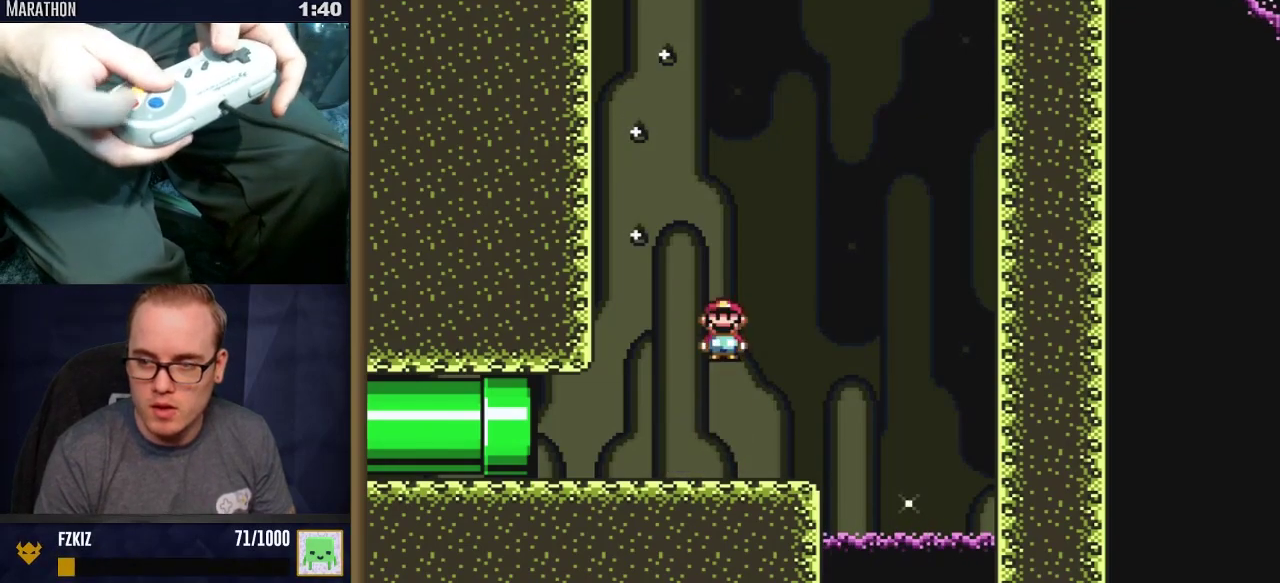
{"dt_ms": 500, "buttons": ["Y"], "events": [[17, "A", "down"], [100, "A", "up"]]}
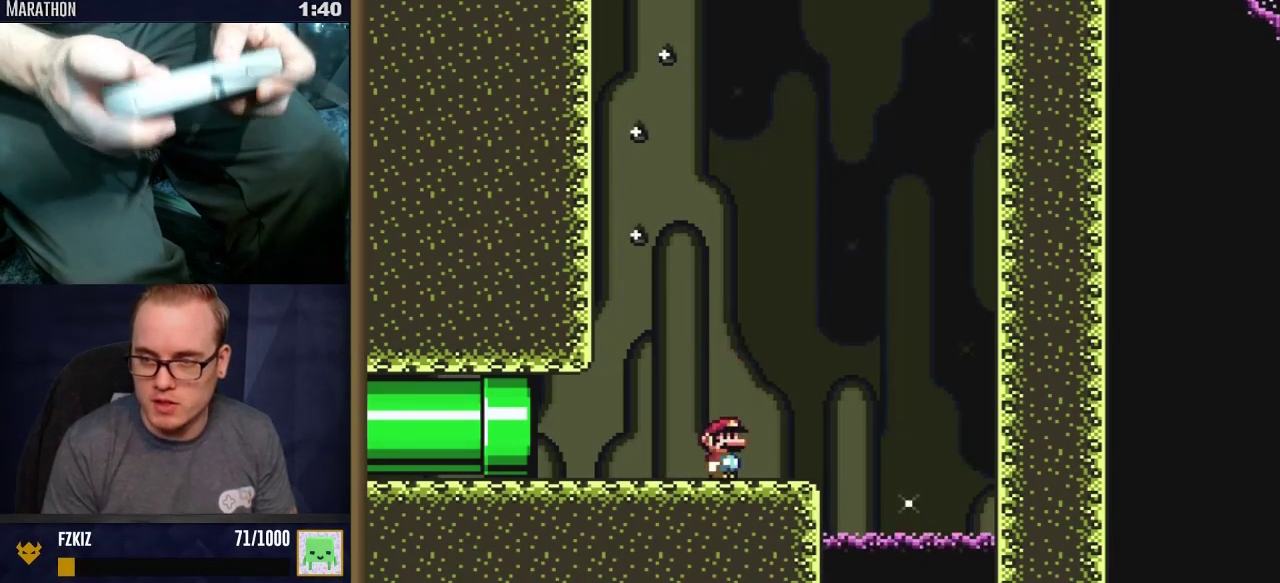
{"dt_ms": 500, "buttons": ["Y"], "events": []}
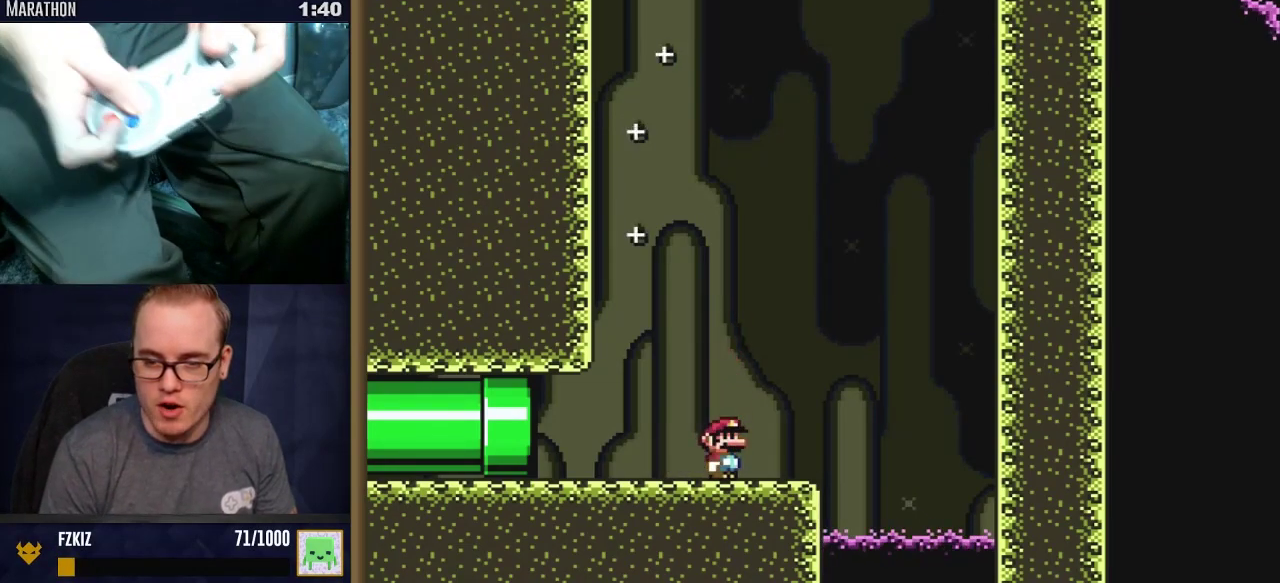
{"dt_ms": 400, "buttons": ["A", "Y"]}
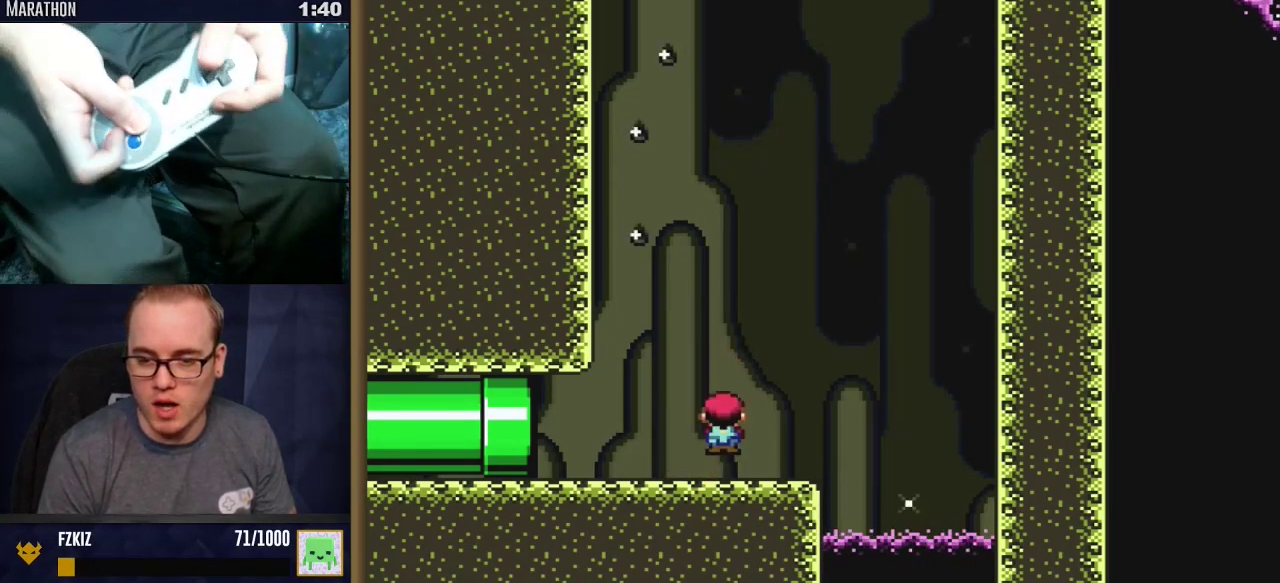
{"dt_ms": 300, "buttons": ["Y"]}
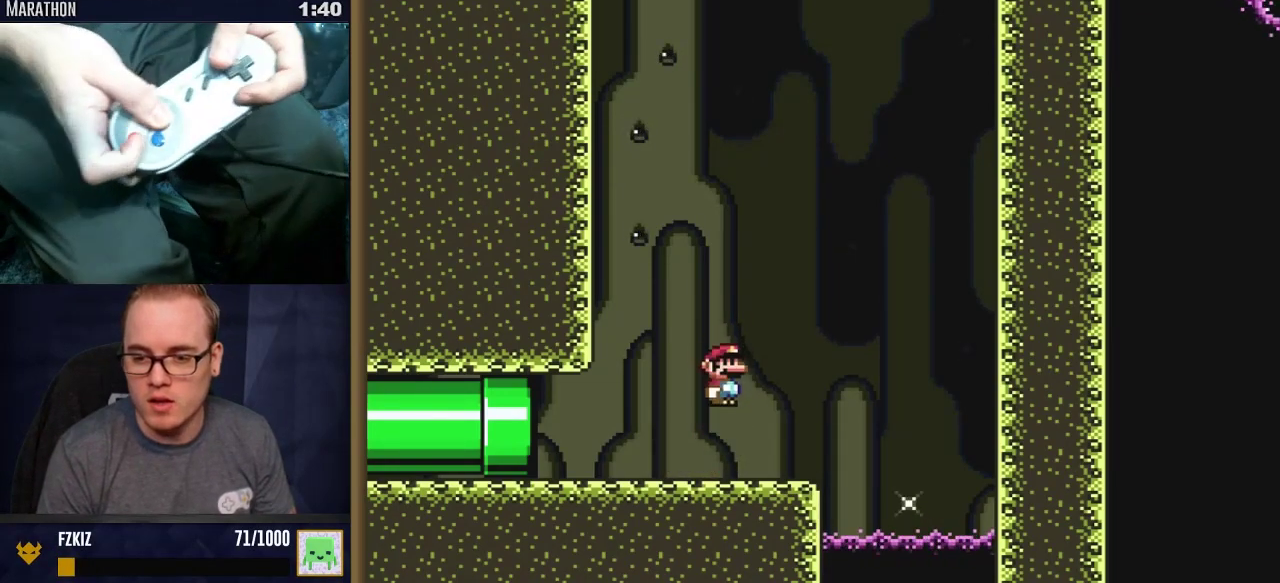
{"dt_ms": 300, "buttons": ["A", "Y"], "events": [[267, "A", "down"]]}
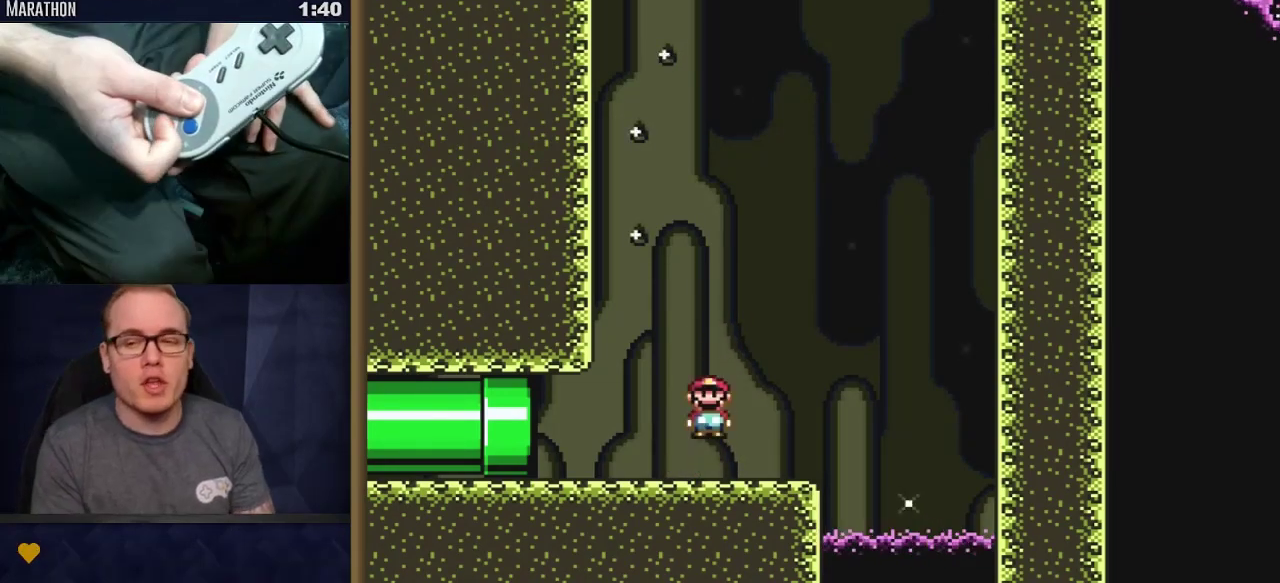
{"dt_ms": 500, "buttons": ["Y"], "events": [[50, "A", "up"]]}
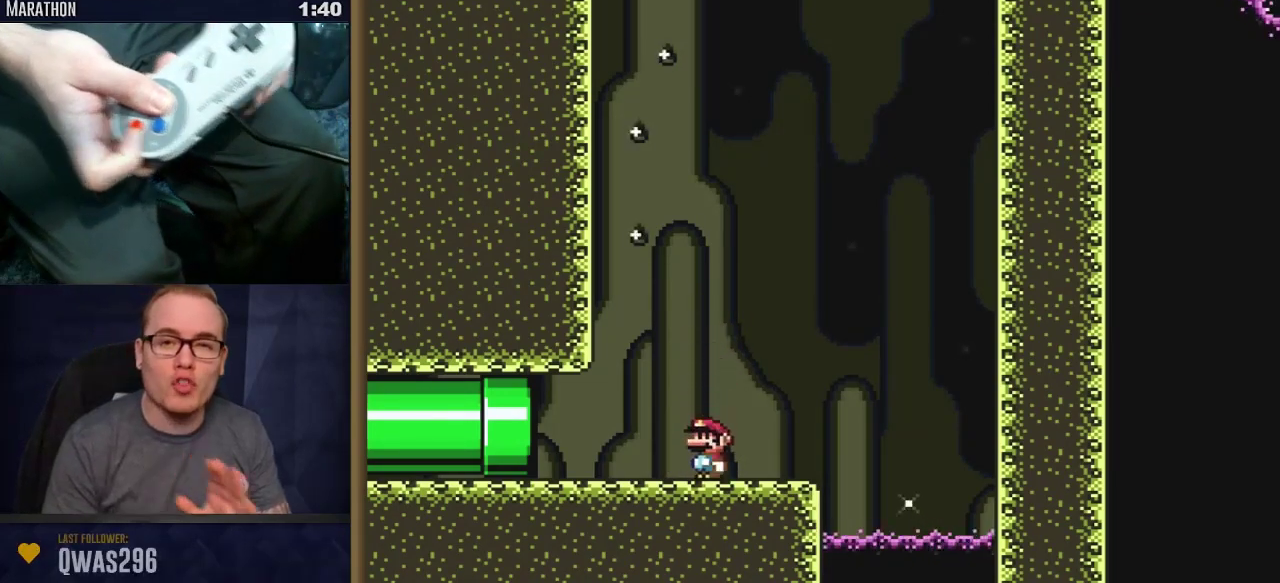
{"dt_ms": 500, "buttons": ["Y"], "events": []}